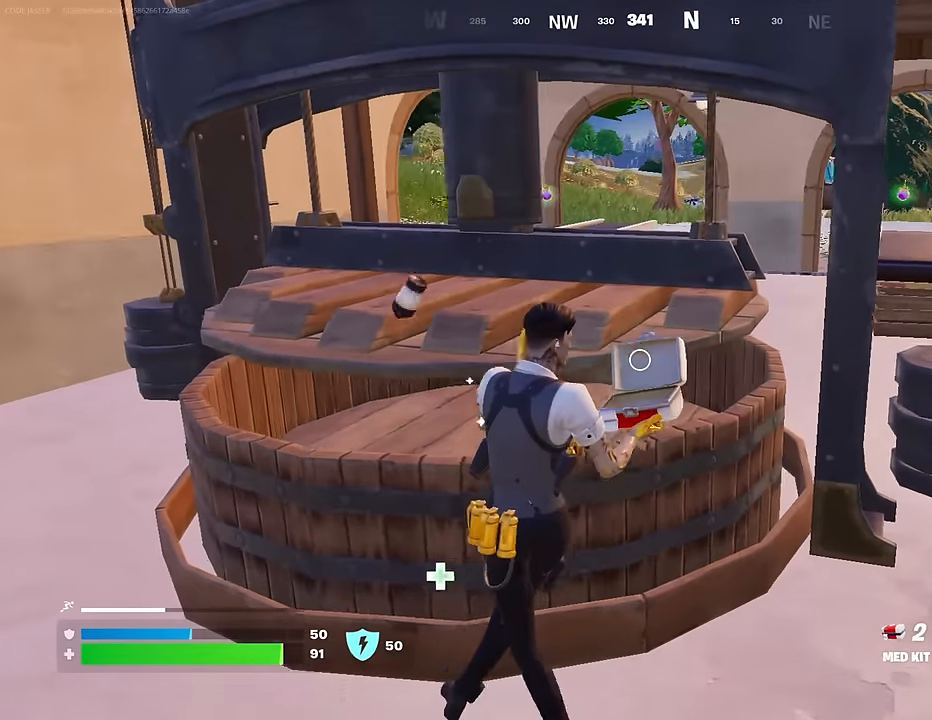
Gameplay with a controller (PlayStation layout); each line is a JSON object with the inputs held at the frame after it. "events" lists button and stick changes between this image and that frame as [ms after this image, input, new state], when the widget could be followed in between.
{"buttons": [], "left_stick": "up", "right_stick": "center", "events": [[83, "left_stick", "down-right"], [200, "left_stick", "right"], [317, "left_stick", "up-right"], [467, "left_stick", "up"]]}
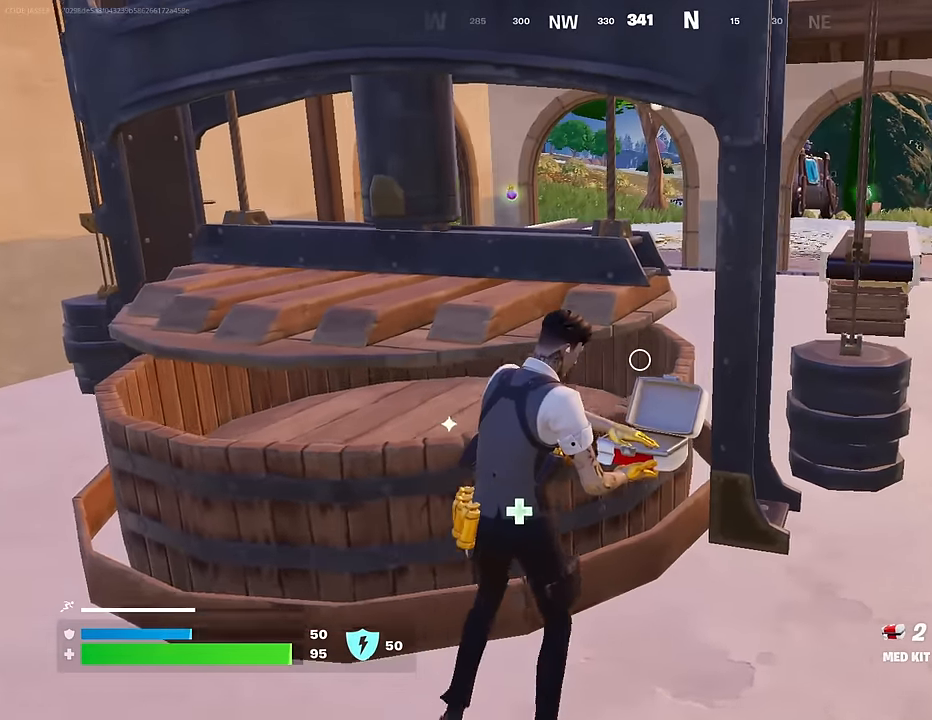
{"buttons": [], "left_stick": "down-right", "right_stick": "center", "events": [[33, "left_stick", "up-left"], [133, "left_stick", "left"], [233, "left_stick", "down-left"], [433, "left_stick", "down-right"]]}
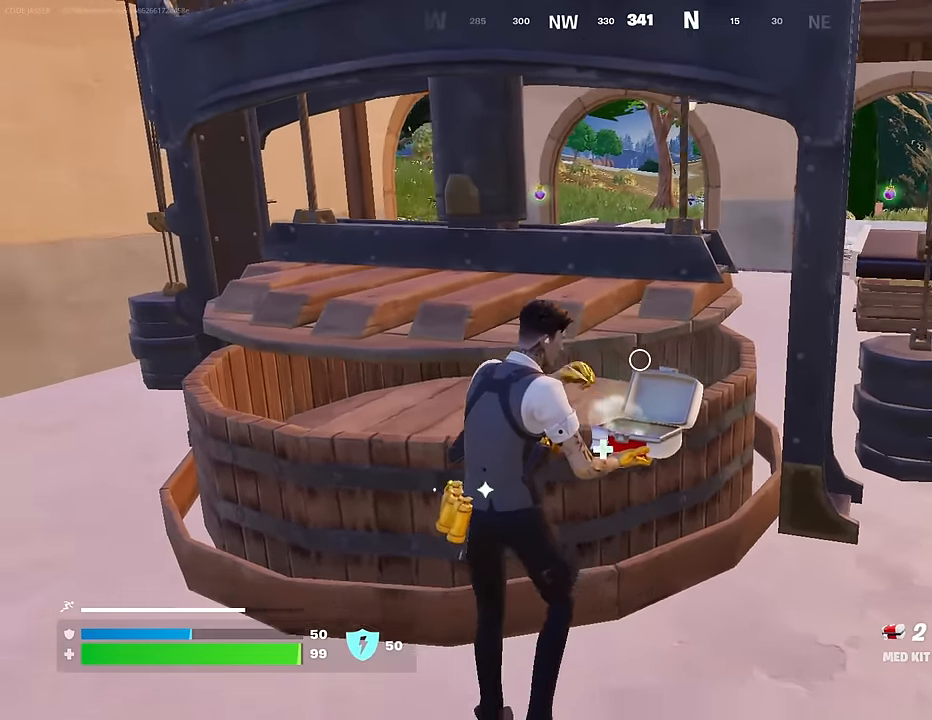
{"buttons": [], "left_stick": "up-left", "right_stick": "center", "events": [[50, "left_stick", "right"], [150, "left_stick", "up-right"], [383, "left_stick", "up-left"]]}
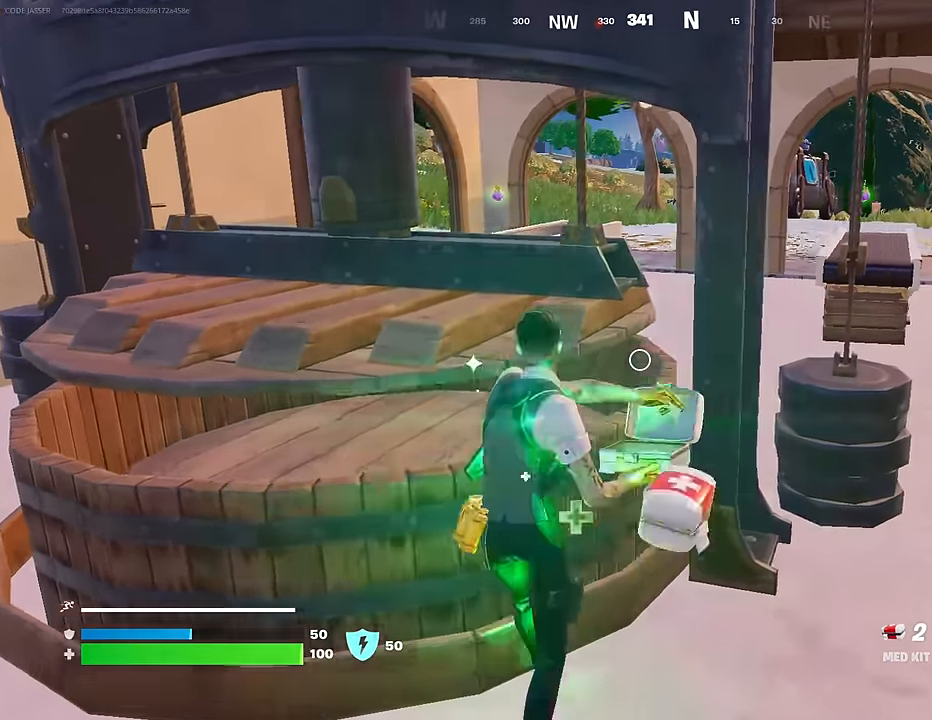
{"buttons": [], "left_stick": "right", "right_stick": "center", "events": [[50, "left_stick", "down-left"], [250, "left_stick", "down-right"], [350, "left_stick", "right"]]}
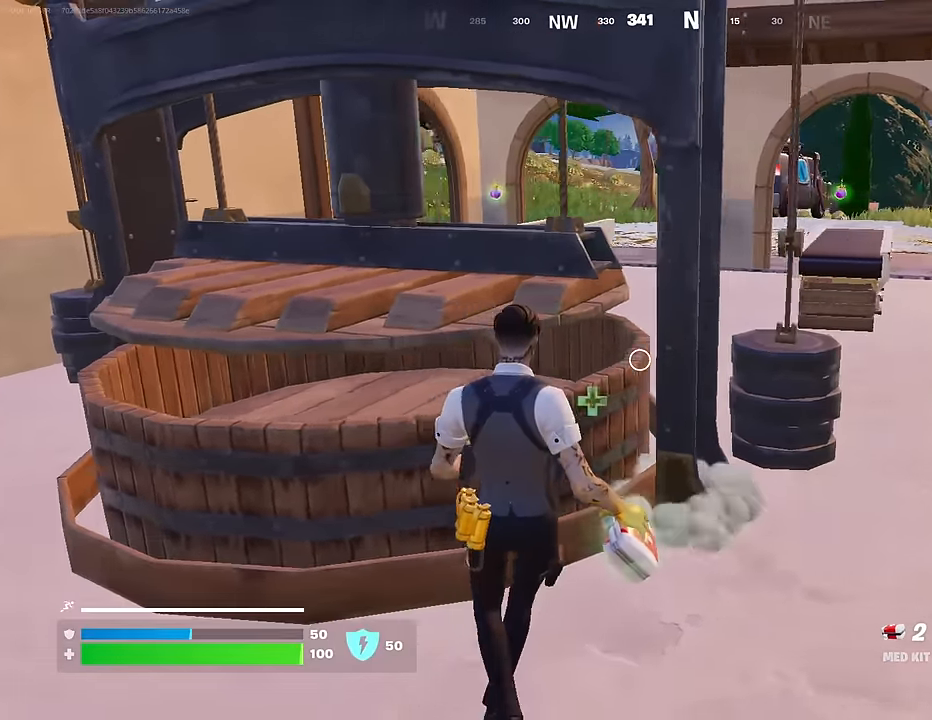
{"buttons": [], "left_stick": "up-right", "right_stick": "center", "events": [[117, "left_stick", "up-right"], [350, "L3", "down"], [483, "L3", "up"]]}
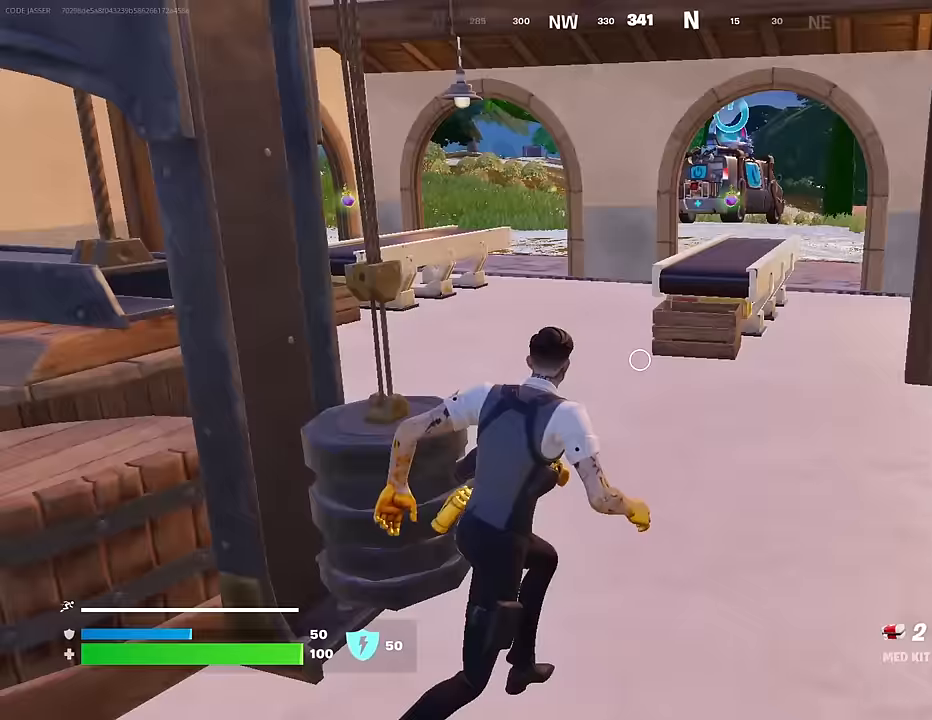
{"buttons": [], "left_stick": "up-left", "right_stick": "center", "events": [[17, "left_stick", "up"], [167, "left_stick", "up-left"]]}
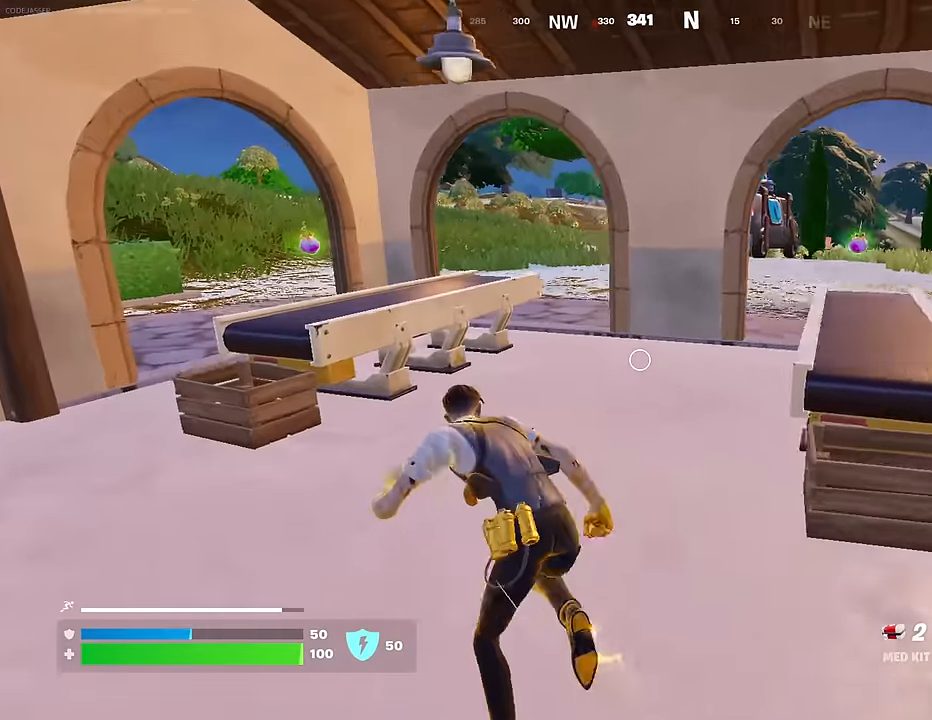
{"buttons": [], "left_stick": "up-left", "right_stick": "center", "events": [[83, "right_stick", "right"], [200, "left_stick", "up"], [200, "right_stick", "center"], [450, "left_stick", "up-left"]]}
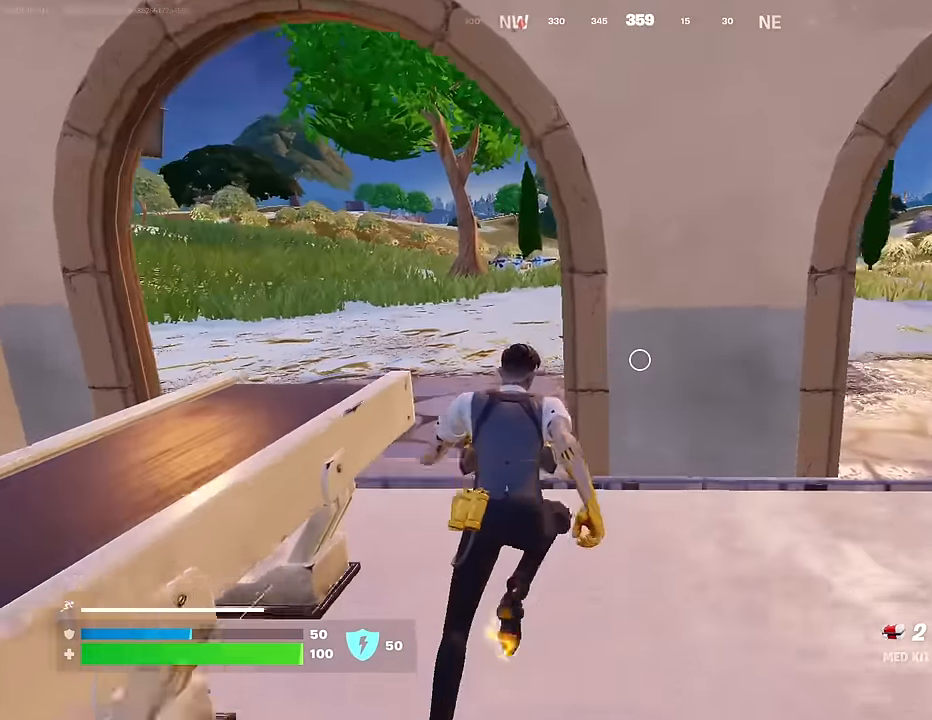
{"buttons": ["CROSS"], "left_stick": "up", "right_stick": "center", "events": [[300, "left_stick", "up"], [433, "CROSS", "down"]]}
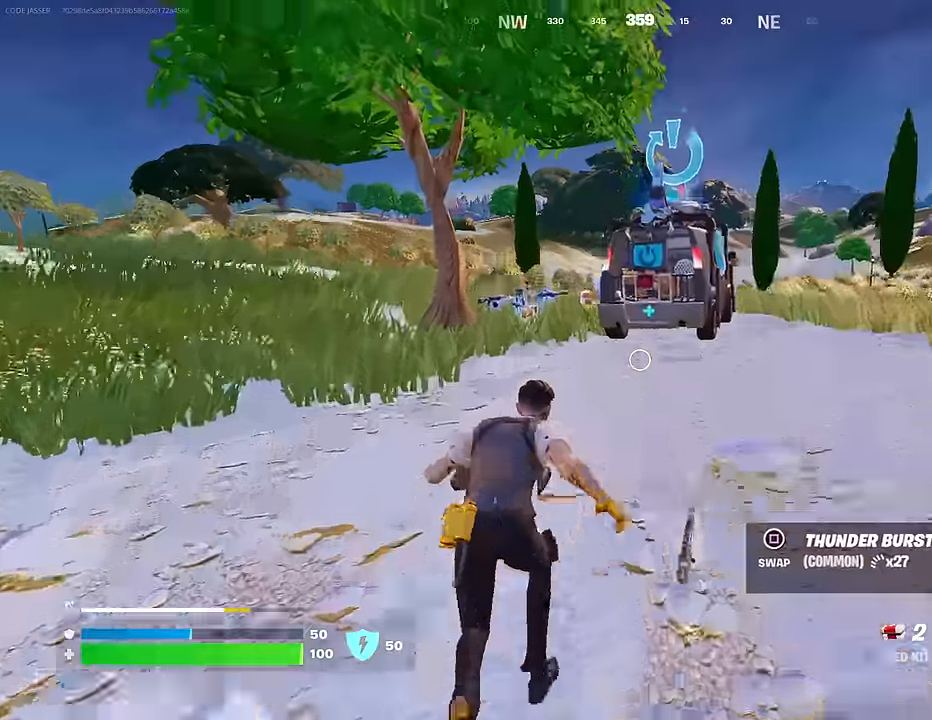
{"buttons": [], "left_stick": "up", "right_stick": "center", "events": [[17, "CROSS", "up"], [183, "right_stick", "down-left"], [283, "right_stick", "center"]]}
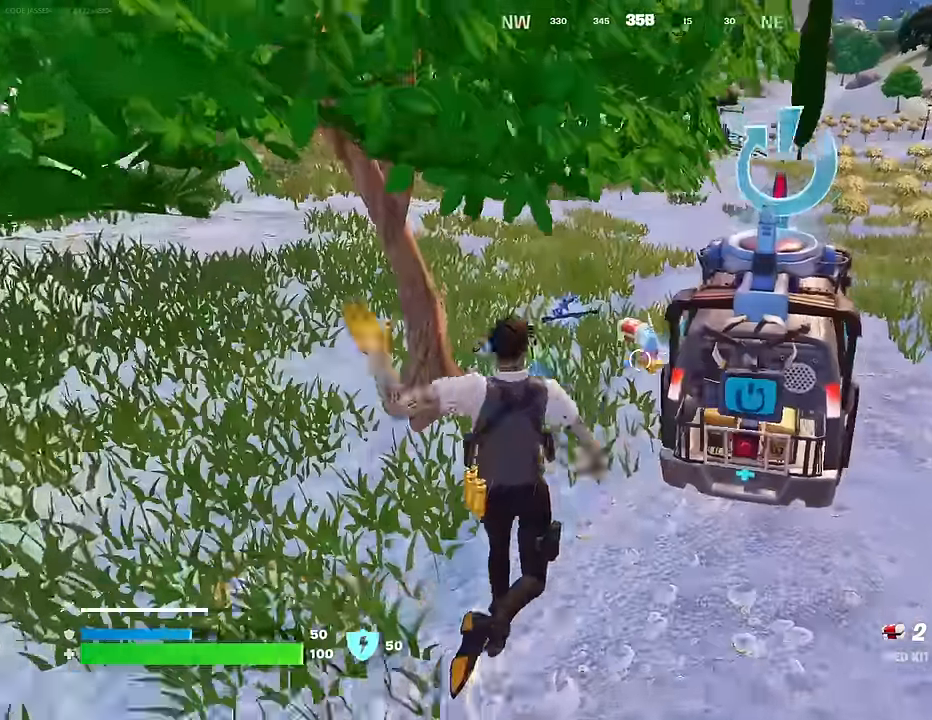
{"buttons": [], "left_stick": "up", "right_stick": "left", "events": [[483, "right_stick", "left"]]}
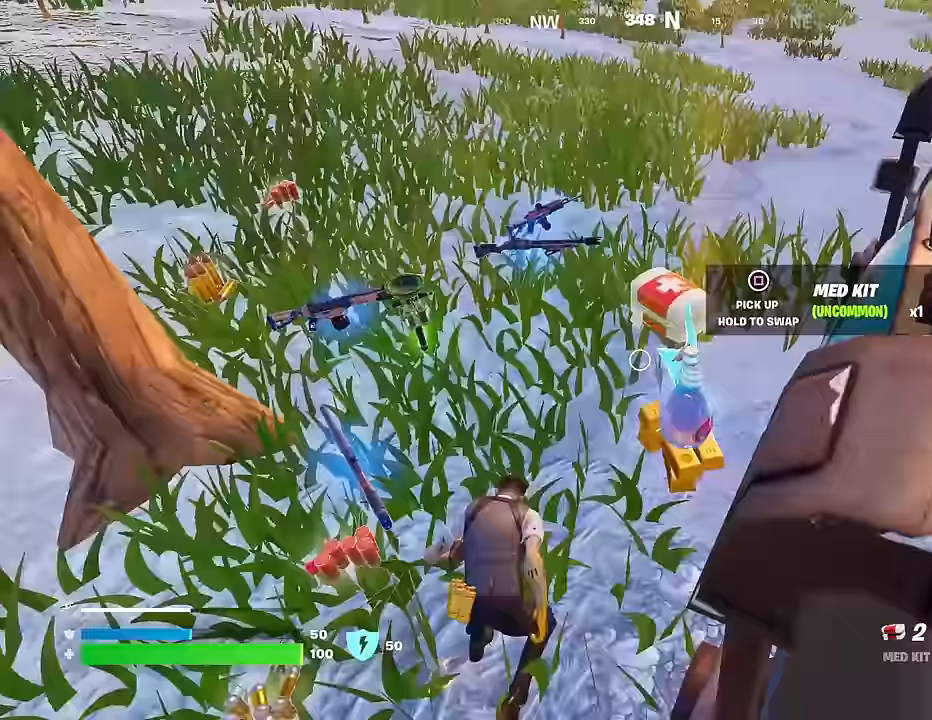
{"buttons": [], "left_stick": "up-left", "right_stick": "center", "events": [[100, "left_stick", "down"], [200, "left_stick", "up-left"], [217, "right_stick", "center"], [317, "left_stick", "up"], [367, "SQUARE", "down"], [417, "SQUARE", "up"], [433, "left_stick", "up-left"]]}
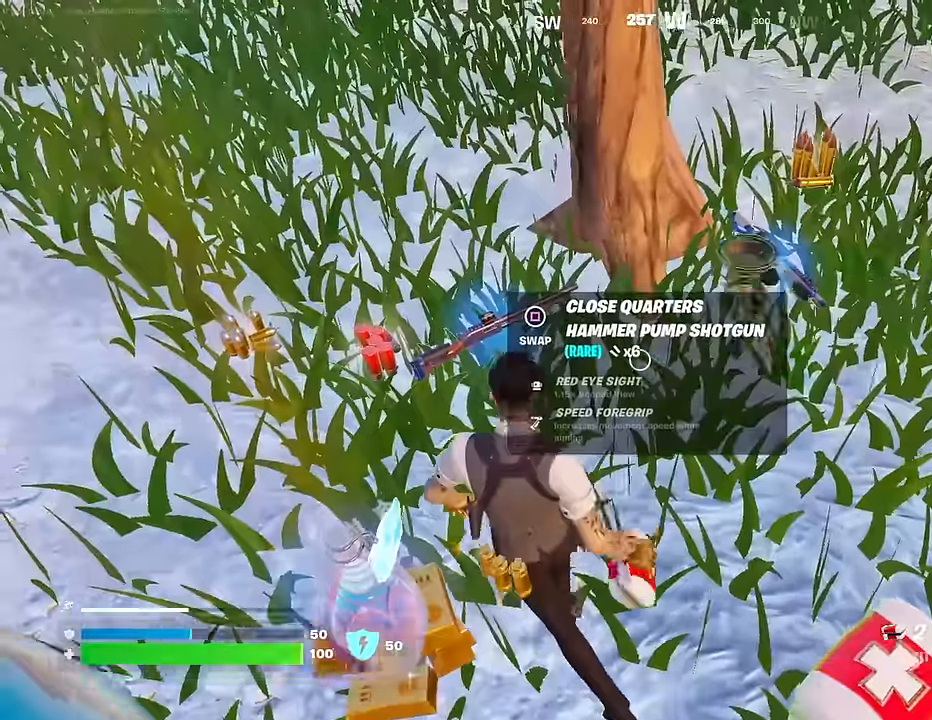
{"buttons": [], "left_stick": "up", "right_stick": "center", "events": [[67, "right_stick", "up-left"], [133, "L3", "down"], [233, "L3", "up"], [233, "right_stick", "left"], [283, "left_stick", "up"], [417, "right_stick", "center"]]}
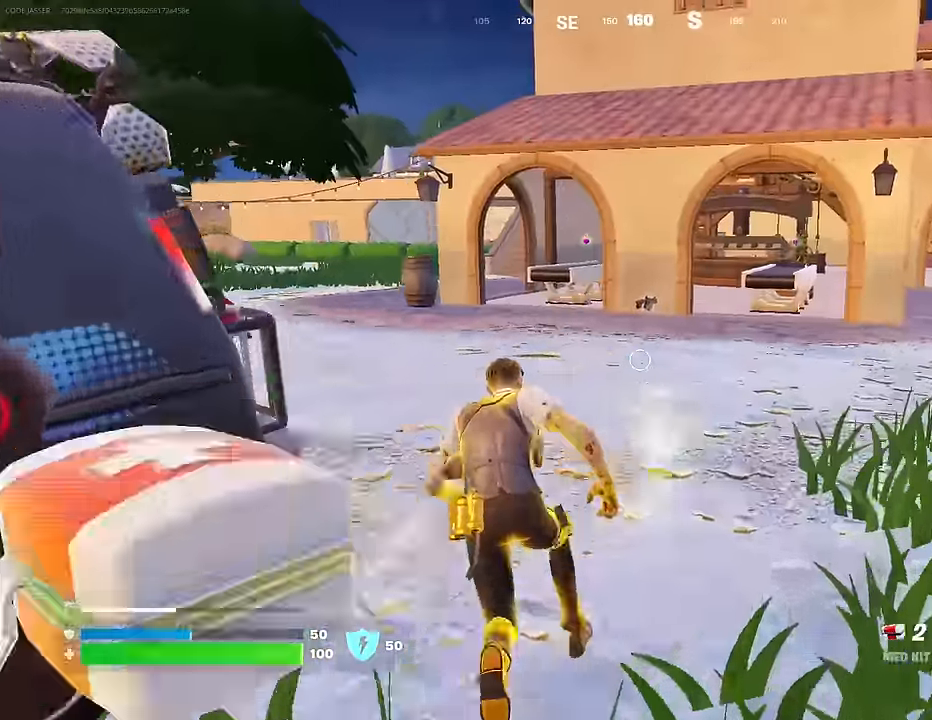
{"buttons": [], "left_stick": "up-left", "right_stick": "center", "events": [[33, "CROSS", "down"], [50, "left_stick", "up-left"], [133, "CROSS", "up"], [150, "right_stick", "down-left"], [233, "right_stick", "center"]]}
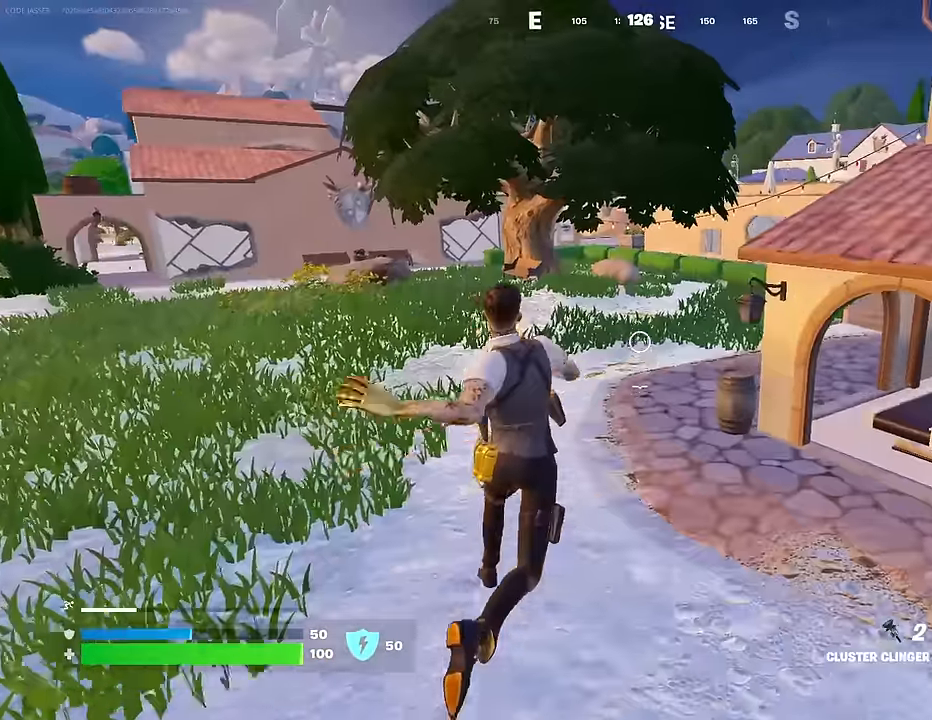
{"buttons": [], "left_stick": "up", "right_stick": "center", "events": [[33, "left_stick", "up"], [50, "R1", "down"], [133, "R1", "up"], [217, "R1", "down"], [283, "R3", "down"], [333, "R1", "up"], [367, "R3", "up"]]}
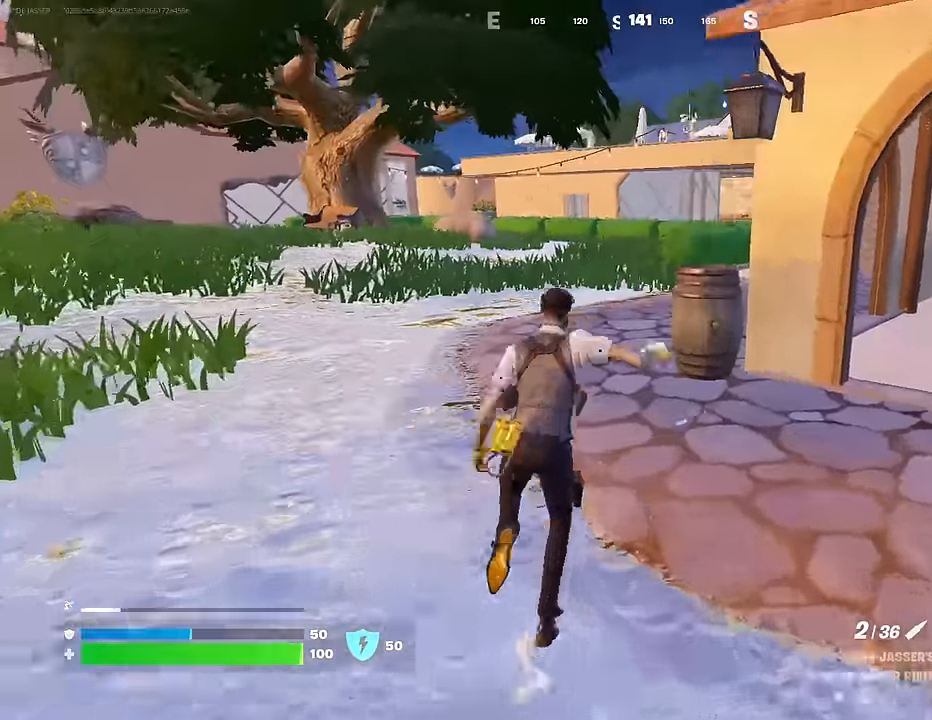
{"buttons": [], "left_stick": "down", "right_stick": "center", "events": [[83, "right_stick", "right"], [150, "CROSS", "down"], [233, "CROSS", "up"], [333, "left_stick", "left"], [433, "left_stick", "down"], [500, "right_stick", "center"]]}
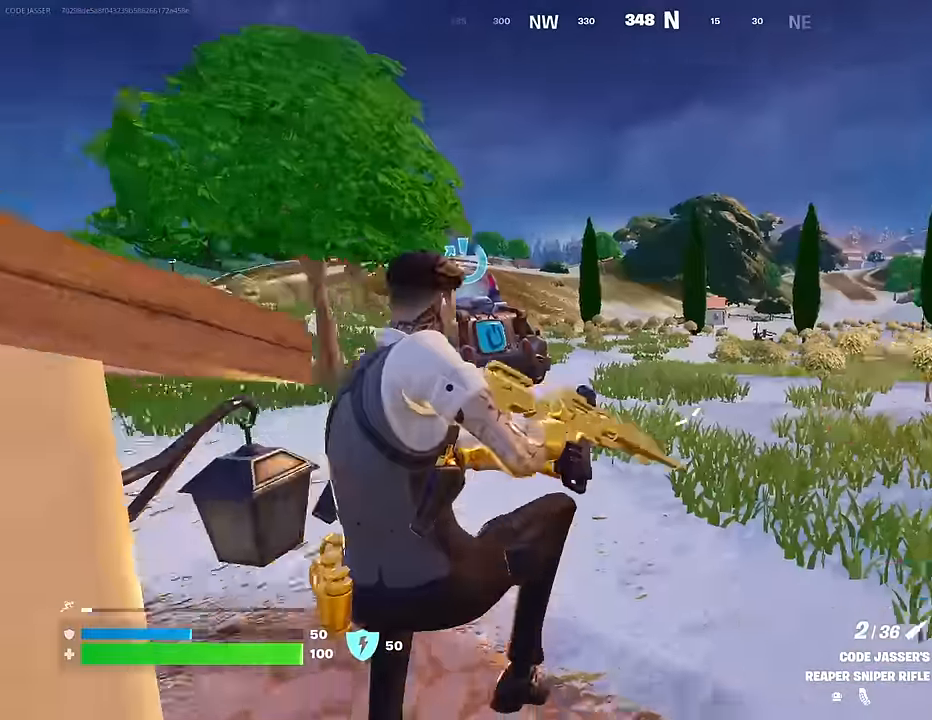
{"buttons": [], "left_stick": "up-left", "right_stick": "center", "events": [[67, "left_stick", "down-left"], [100, "SQUARE", "down"], [167, "SQUARE", "up"], [317, "R3", "down"], [317, "left_stick", "left"], [367, "R3", "up"], [467, "left_stick", "up-left"]]}
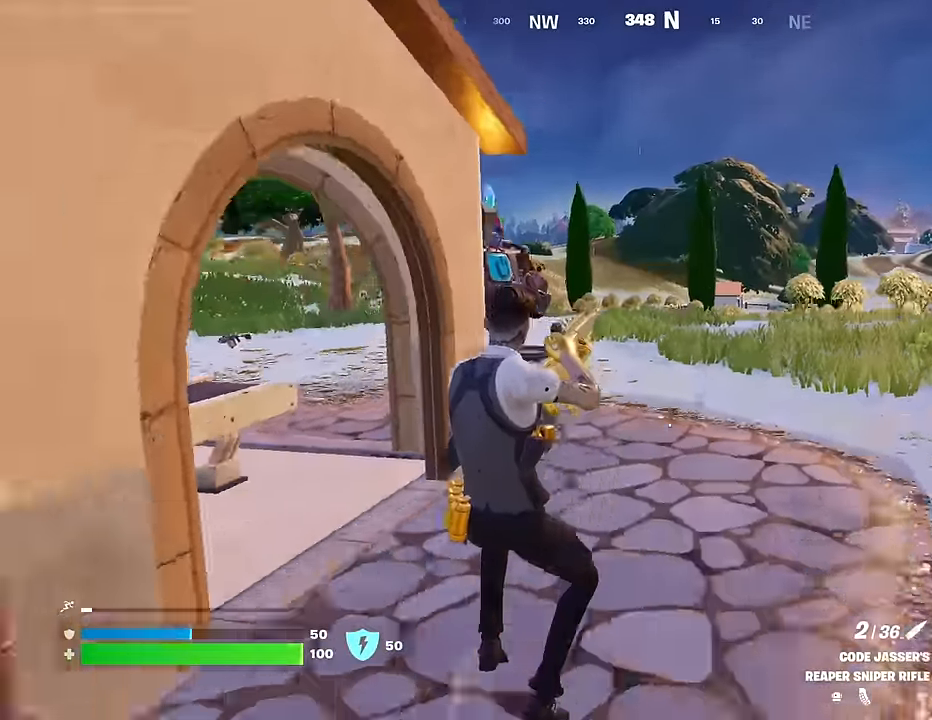
{"buttons": [], "left_stick": "up", "right_stick": "center", "events": [[117, "CROSS", "down"], [167, "CROSS", "up"], [167, "left_stick", "up"]]}
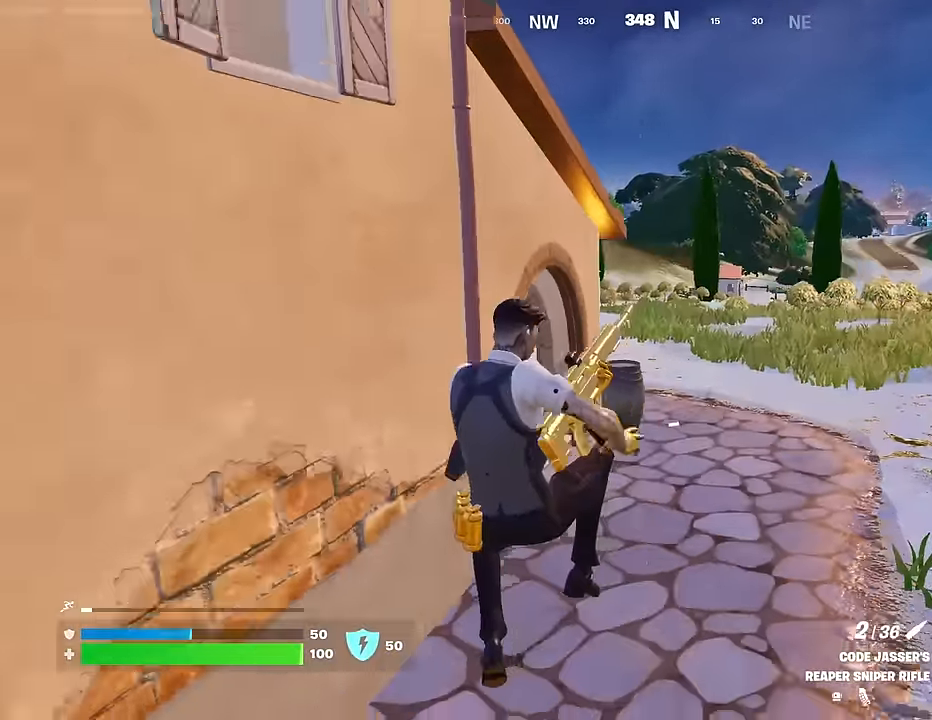
{"buttons": [], "left_stick": "up", "right_stick": "center", "events": []}
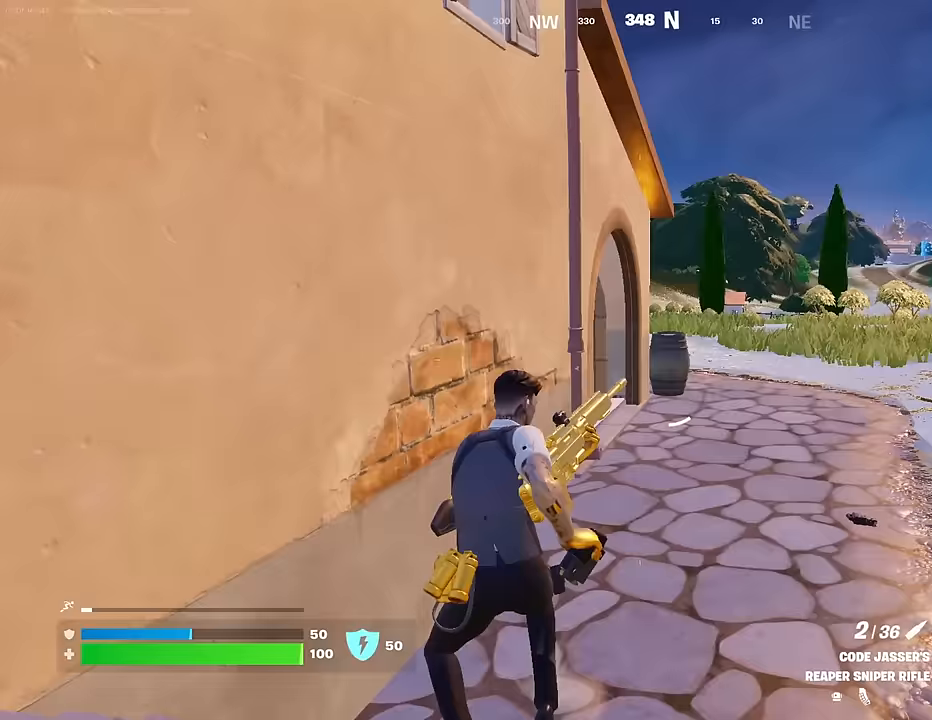
{"buttons": [], "left_stick": "up", "right_stick": "center", "events": [[183, "left_stick", "up-right"], [450, "left_stick", "up"]]}
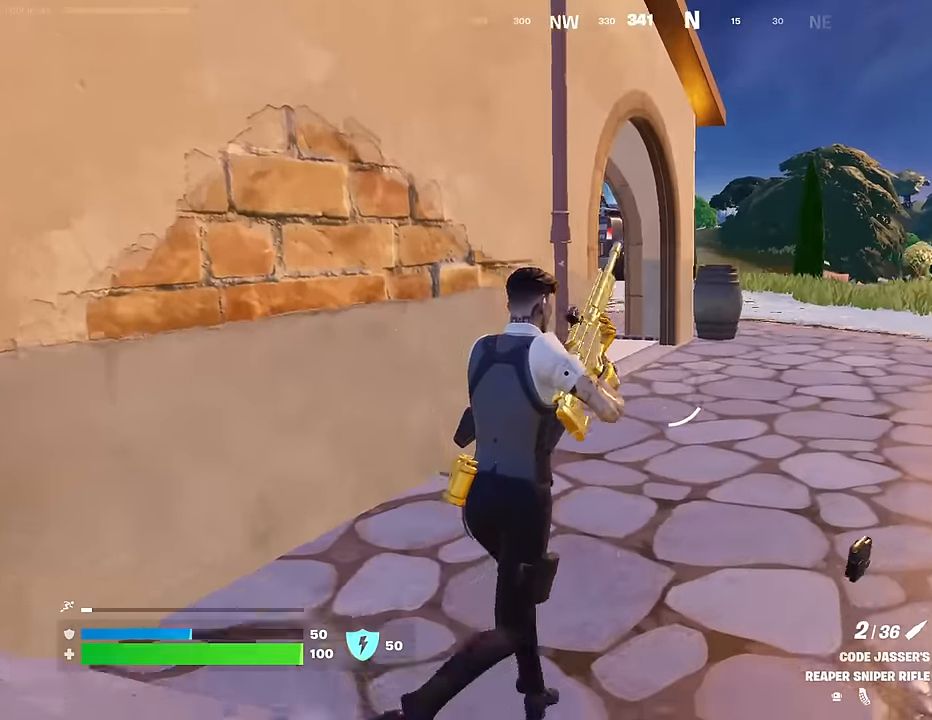
{"buttons": [], "left_stick": "down-right", "right_stick": "center", "events": [[50, "CROSS", "down"], [100, "CROSS", "up"], [300, "left_stick", "left"], [417, "left_stick", "down"], [467, "left_stick", "down-right"]]}
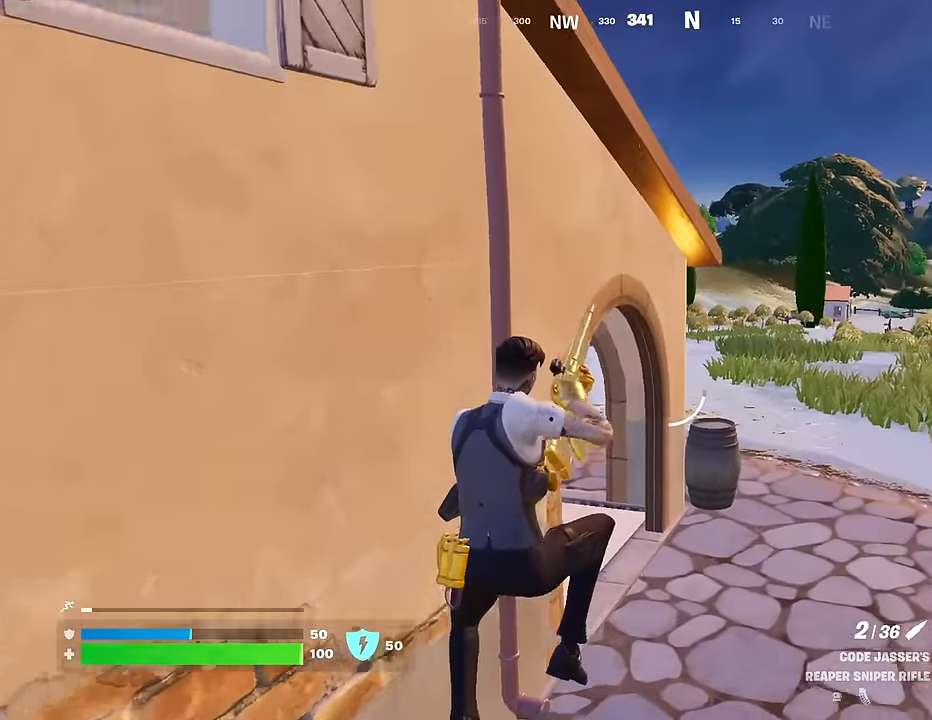
{"buttons": [], "left_stick": "up-right", "right_stick": "center", "events": [[183, "left_stick", "right"], [183, "right_stick", "left"], [317, "left_stick", "up-right"], [317, "right_stick", "center"]]}
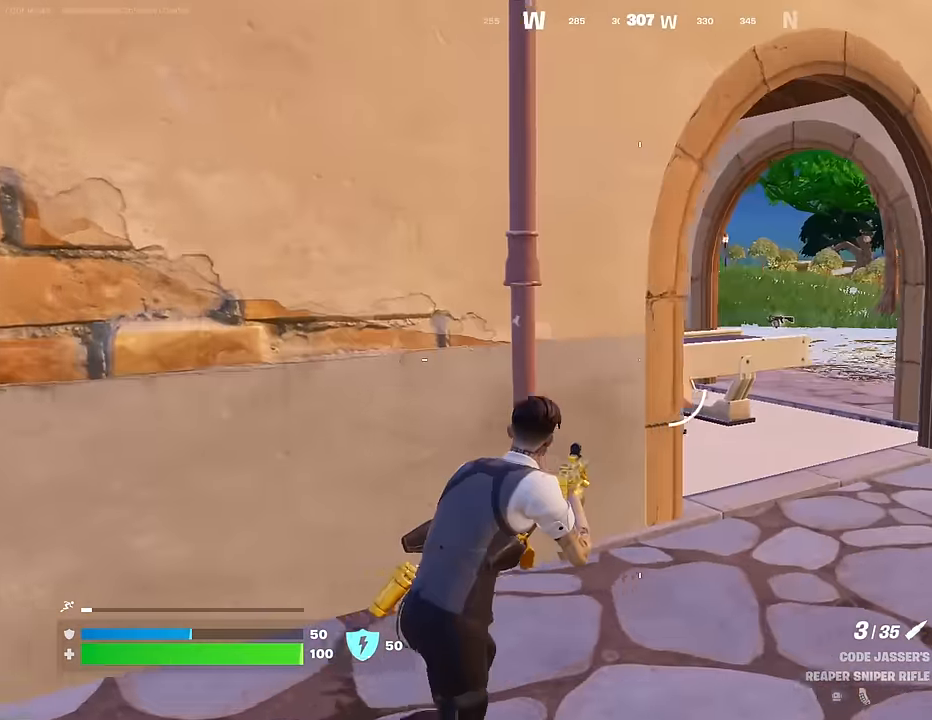
{"buttons": ["L3"], "left_stick": "up", "right_stick": "center", "events": [[433, "left_stick", "up"], [450, "L3", "down"]]}
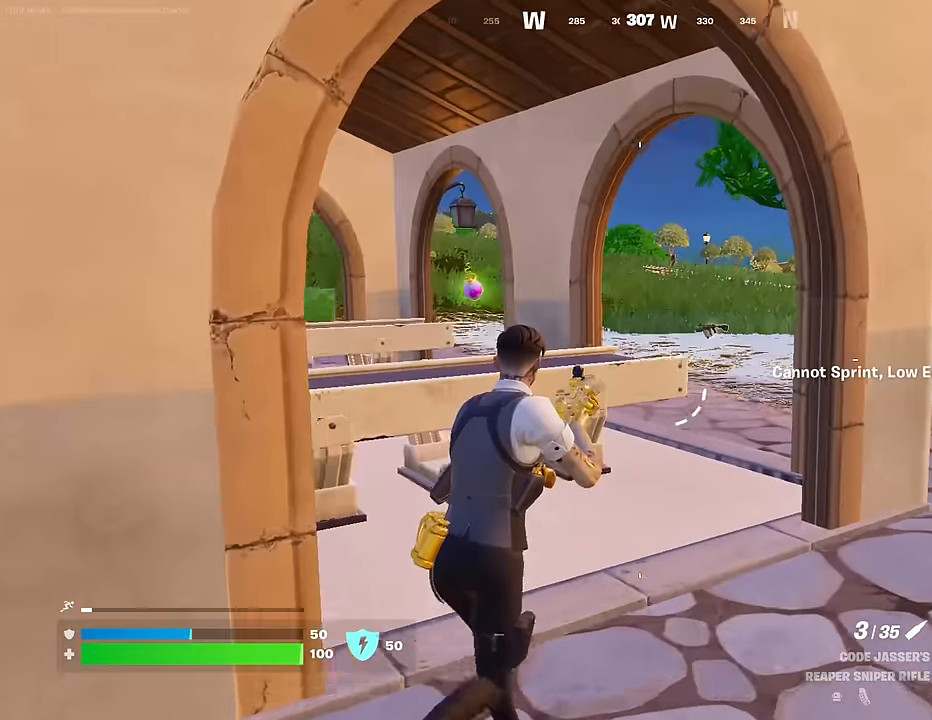
{"buttons": [], "left_stick": "up", "right_stick": "center", "events": [[50, "L3", "up"], [250, "right_stick", "right"], [367, "right_stick", "center"]]}
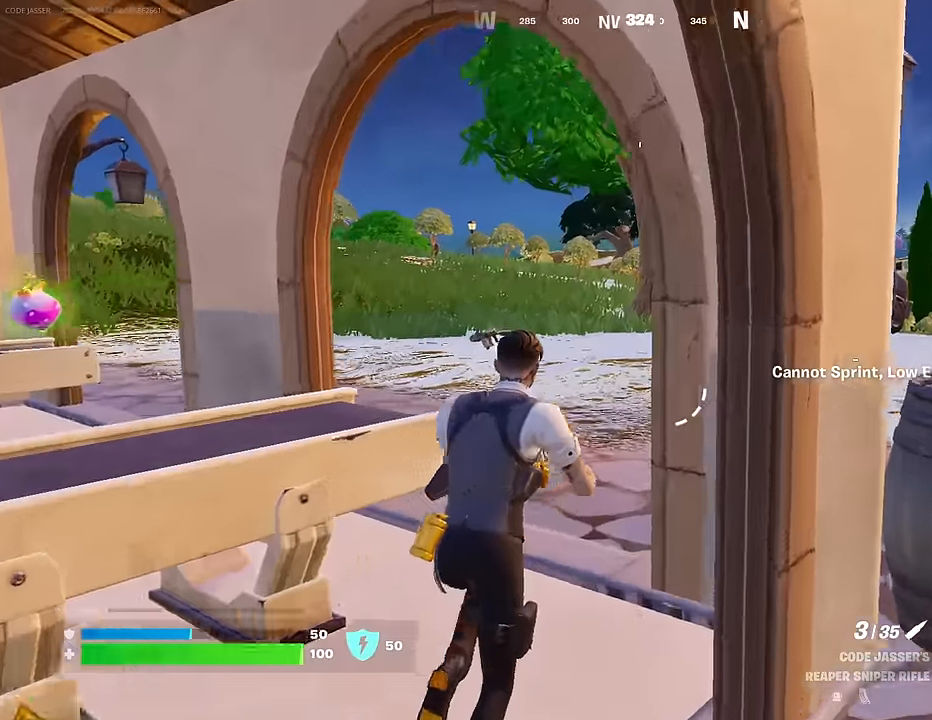
{"buttons": [], "left_stick": "up", "right_stick": "center", "events": []}
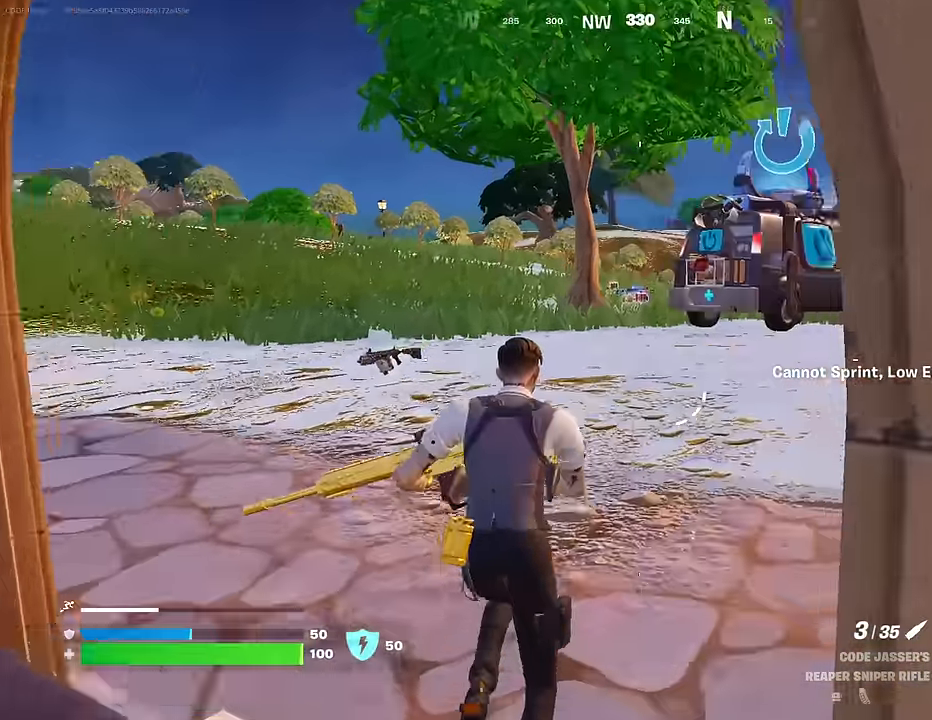
{"buttons": [], "left_stick": "up", "right_stick": "center", "events": [[17, "left_stick", "up-right"], [150, "left_stick", "up"], [200, "CROSS", "down"], [250, "CROSS", "up"]]}
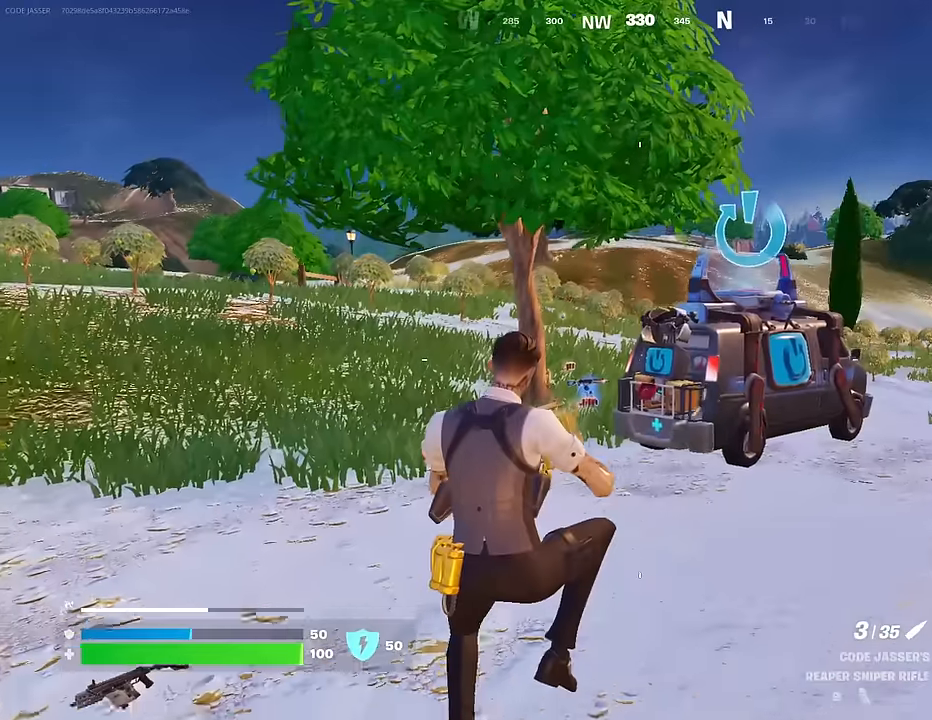
{"buttons": [], "left_stick": "up-left", "right_stick": "center", "events": [[133, "L1", "down"], [217, "R3", "down"], [283, "L1", "up"], [300, "R3", "up"], [333, "left_stick", "up-left"]]}
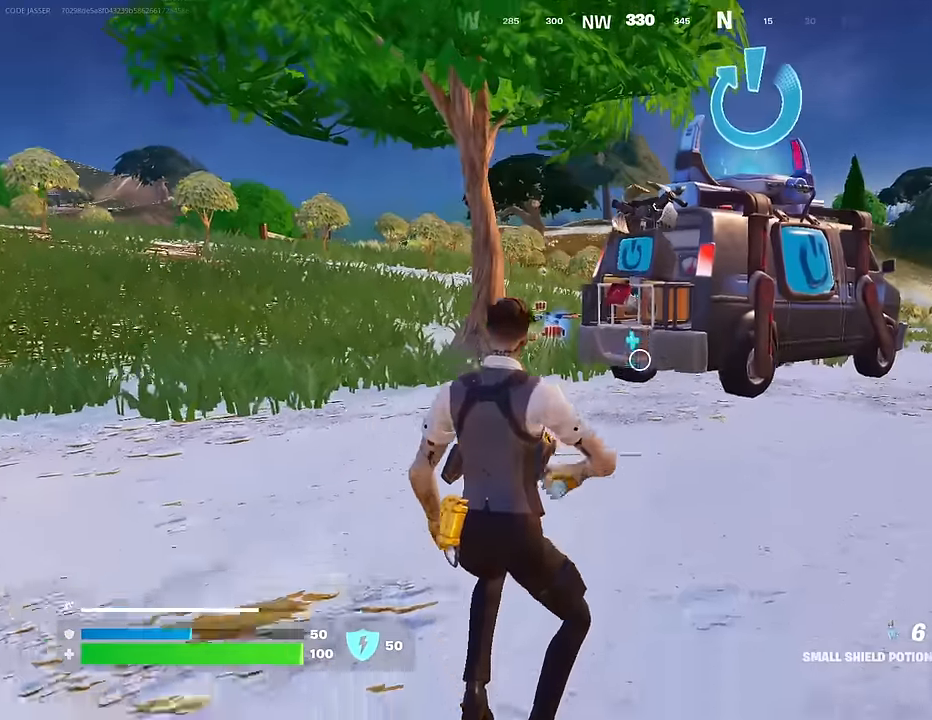
{"buttons": [], "left_stick": "up-left", "right_stick": "center", "events": [[100, "CROSS", "down"], [183, "CROSS", "up"]]}
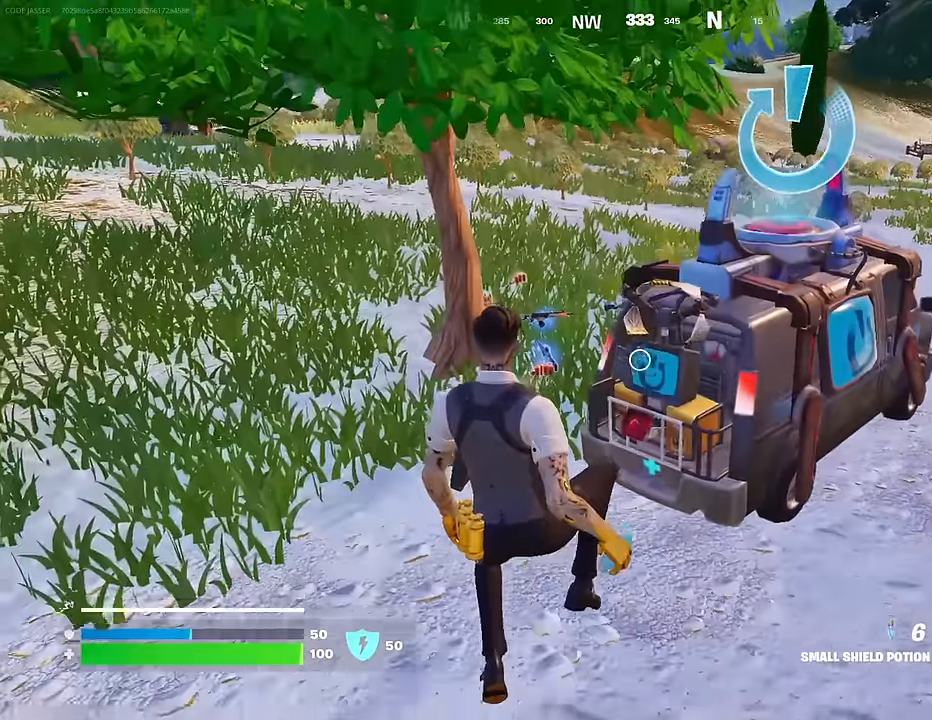
{"buttons": ["L3"], "left_stick": "up-left", "right_stick": "center", "events": [[467, "L3", "down"]]}
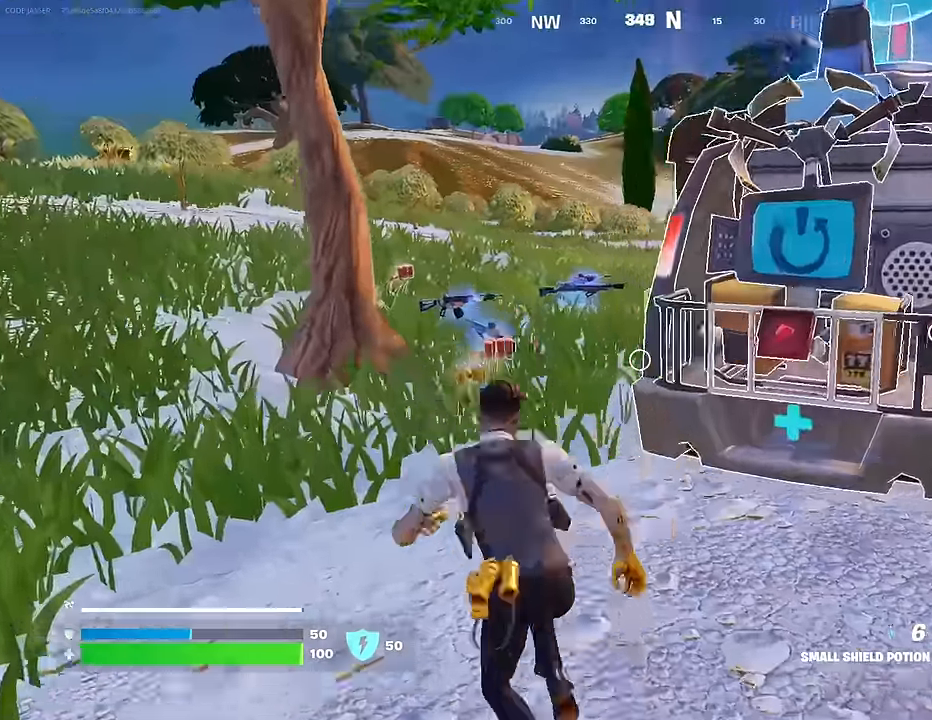
{"buttons": [], "left_stick": "down-right", "right_stick": "right", "events": [[67, "L3", "up"], [367, "left_stick", "up-right"], [433, "right_stick", "right"], [500, "left_stick", "down-right"]]}
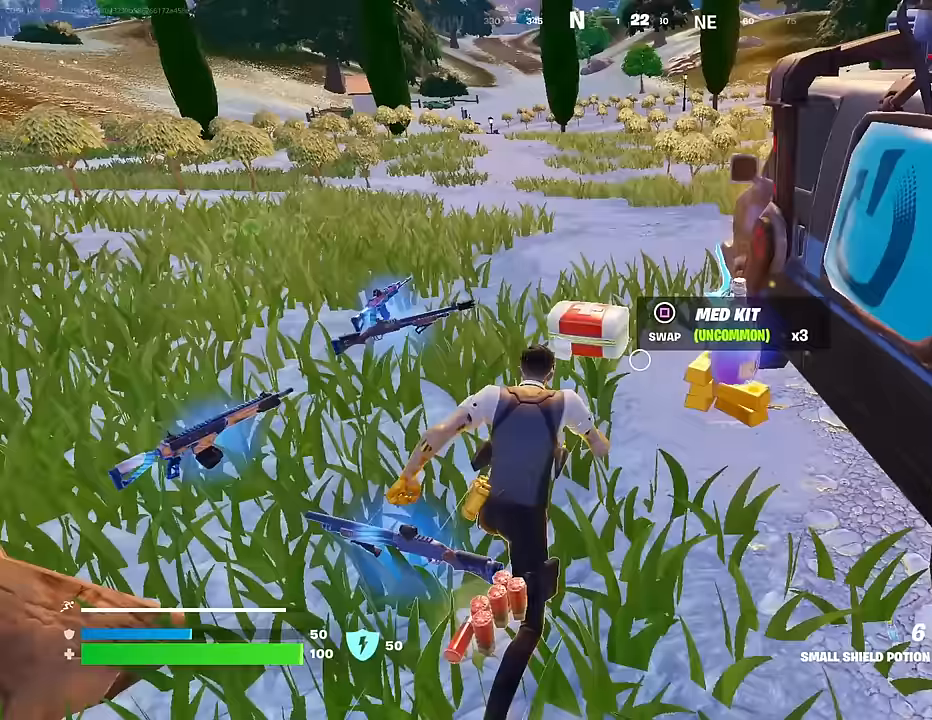
{"buttons": [], "left_stick": "down-right", "right_stick": "up-right", "events": [[83, "right_stick", "center"], [167, "SQUARE", "down"], [250, "SQUARE", "up"], [417, "right_stick", "up-right"]]}